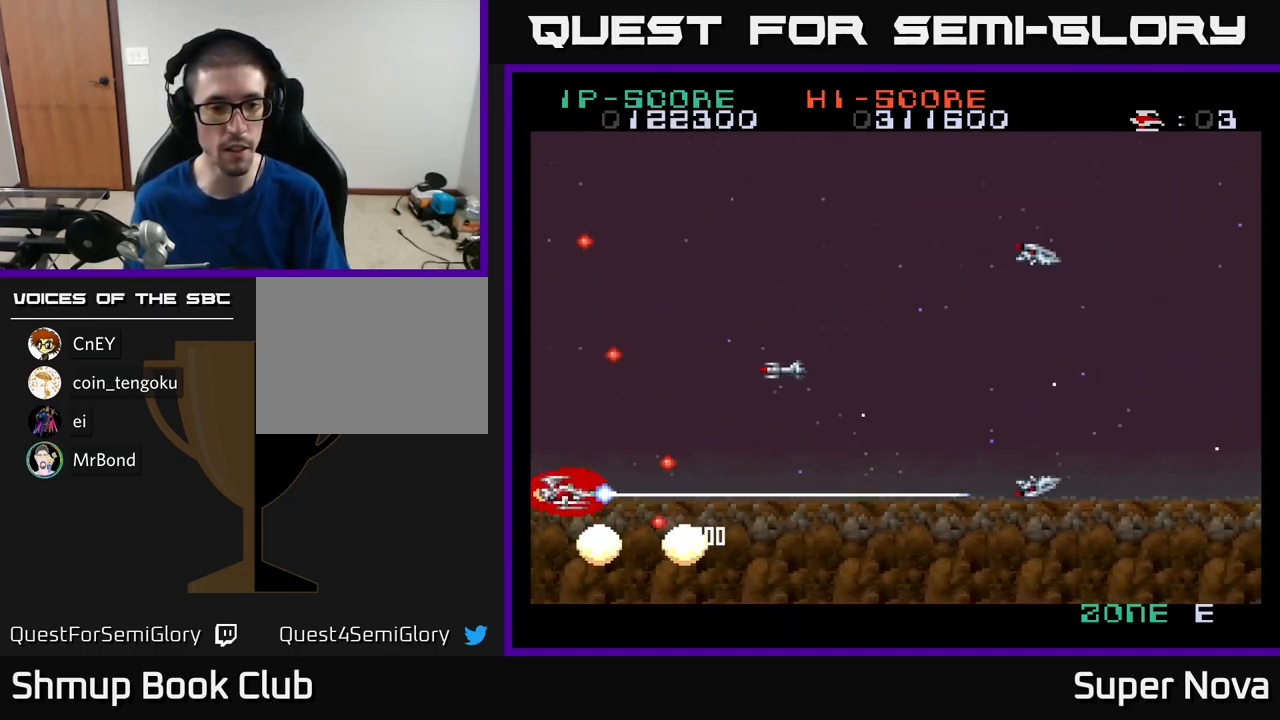
Gameplay with a controller (Xbox layout); each line is a JSON object with the inputs held at the frame after it. "events" lists button and stick changes between this image and that frame as [ms after this image, input, new state], when the widget could be followed in between.
{"buttons": ["A", "X", "DPAD_UP", "DPAD_RIGHT"], "left_stick": "center", "right_stick": "center", "events": [[100, "DPAD_LEFT", "up"], [116, "DPAD_UP", "up"], [183, "DPAD_UP", "down"], [233, "DPAD_UP", "up"], [266, "DPAD_DOWN", "down"], [366, "DPAD_RIGHT", "down"], [416, "DPAD_DOWN", "up"], [450, "DPAD_UP", "down"]]}
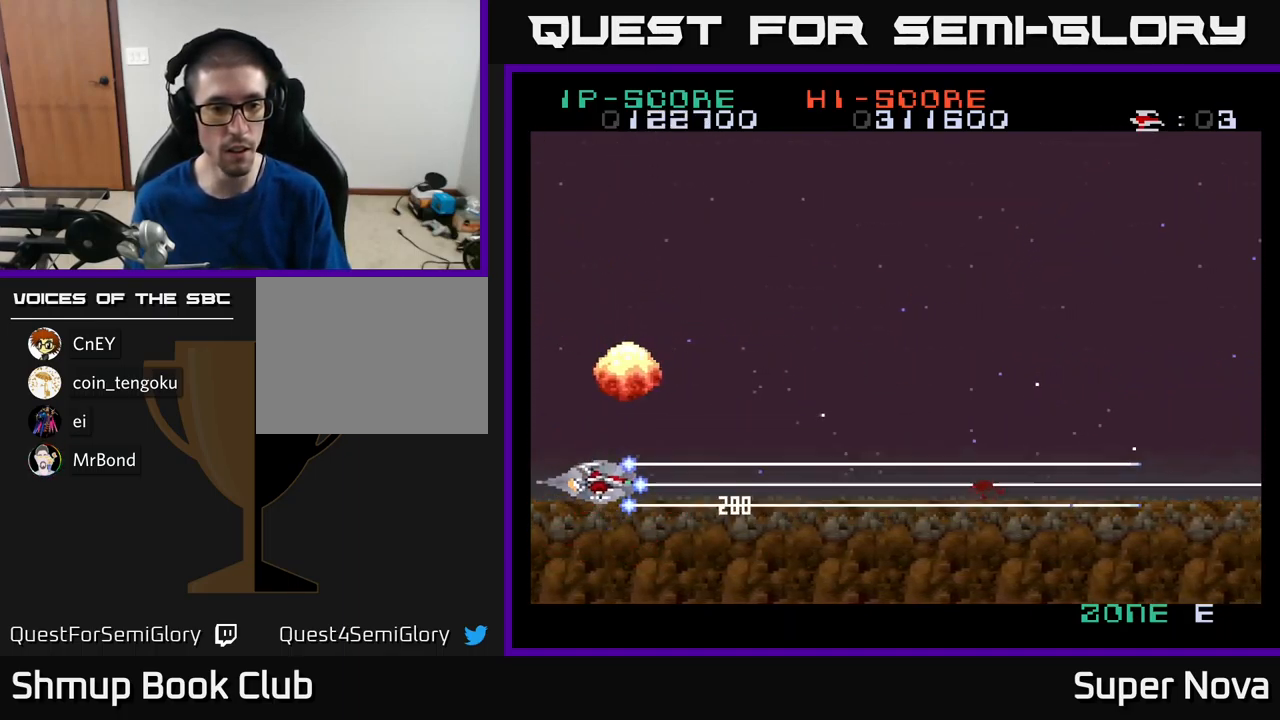
{"buttons": ["X", "DPAD_UP", "DPAD_RIGHT"], "left_stick": "center", "right_stick": "center", "events": [[33, "DPAD_UP", "up"], [100, "DPAD_DOWN", "down"], [133, "DPAD_DOWN", "up"], [217, "DPAD_UP", "down"], [233, "A", "up"], [267, "DPAD_RIGHT", "up"], [350, "DPAD_RIGHT", "down"]]}
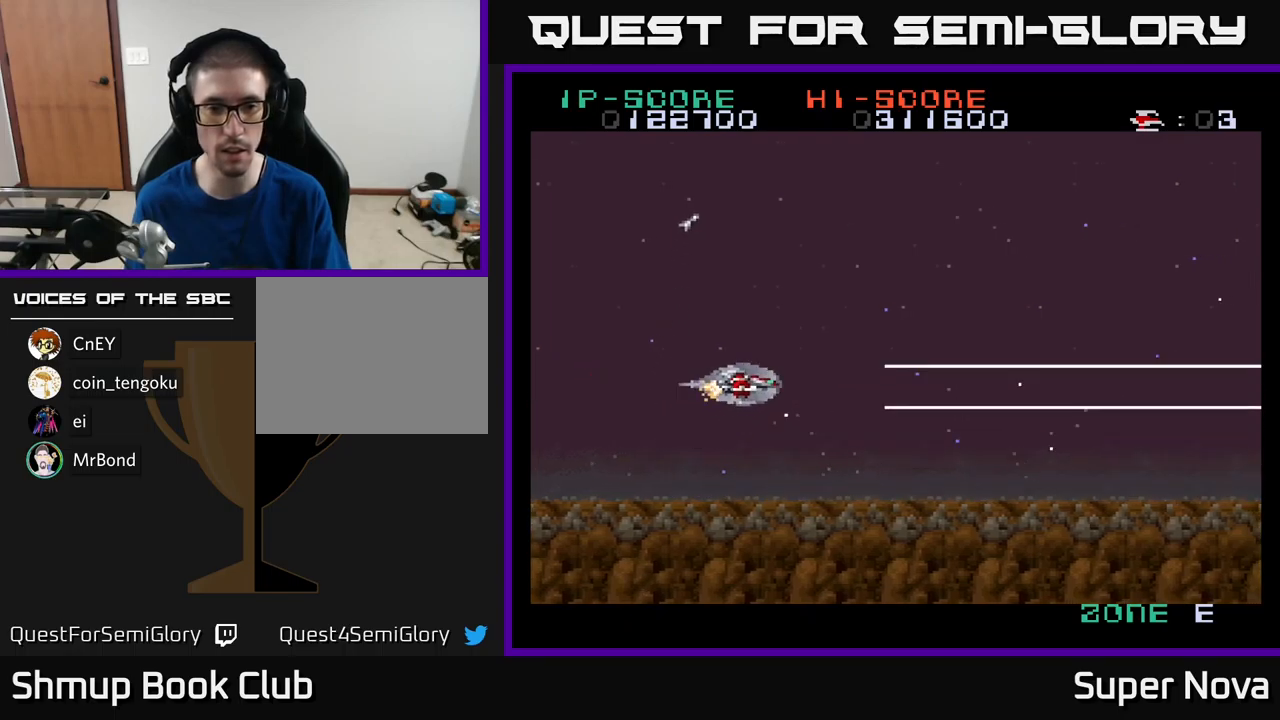
{"buttons": ["X", "DPAD_DOWN"], "left_stick": "center", "right_stick": "center", "events": [[283, "DPAD_UP", "up"], [383, "DPAD_DOWN", "down"], [383, "DPAD_RIGHT", "up"]]}
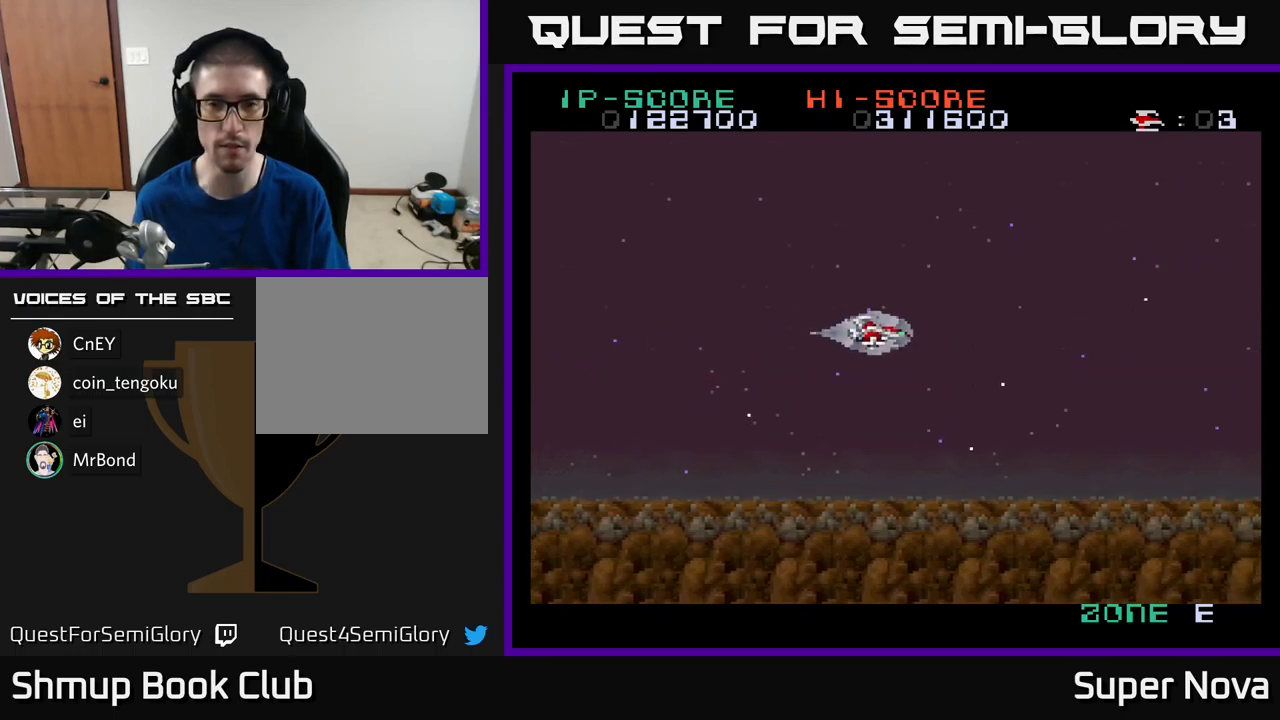
{"buttons": ["A", "X"], "left_stick": "center", "right_stick": "center", "events": [[50, "DPAD_DOWN", "up"], [183, "A", "down"]]}
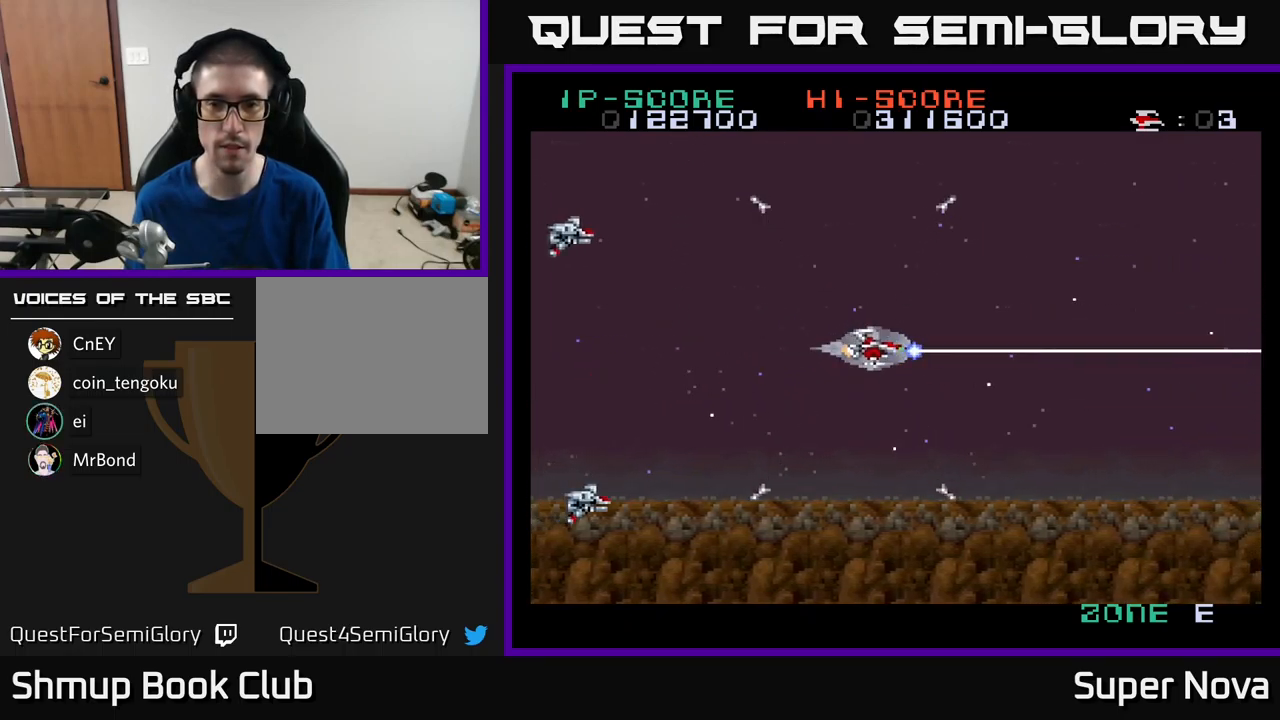
{"buttons": ["X", "DPAD_LEFT"], "left_stick": "center", "right_stick": "center", "events": [[33, "X", "up"], [167, "X", "down"], [183, "A", "up"], [200, "DPAD_LEFT", "down"]]}
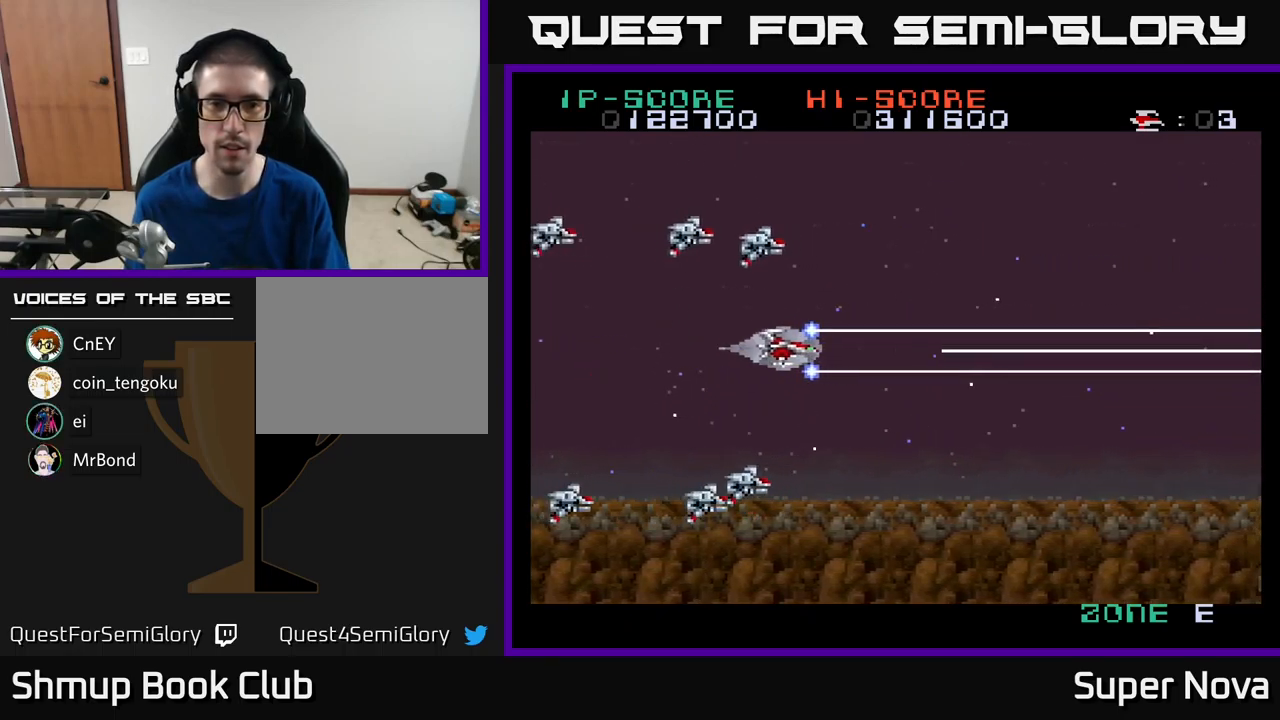
{"buttons": ["A", "X", "DPAD_LEFT"], "left_stick": "center", "right_stick": "center", "events": [[67, "DPAD_DOWN", "down"], [133, "DPAD_DOWN", "up"], [200, "A", "down"]]}
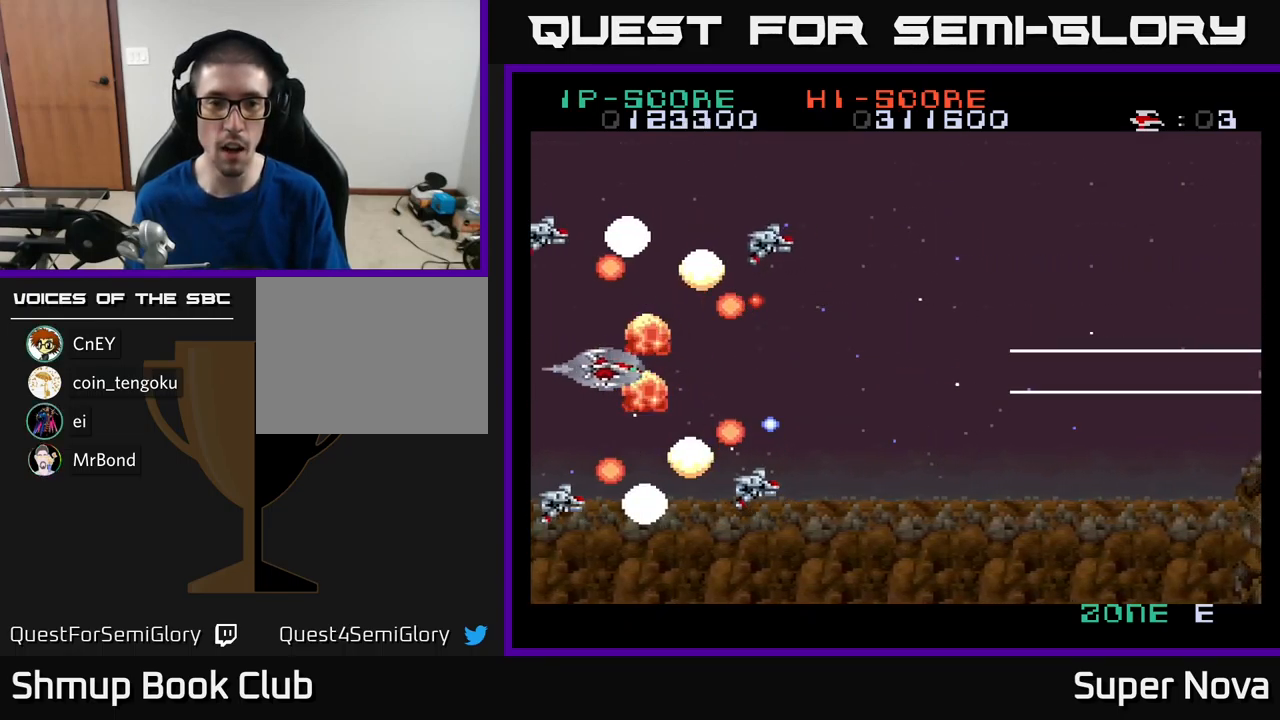
{"buttons": ["X", "DPAD_LEFT"], "left_stick": "center", "right_stick": "center", "events": [[283, "DPAD_LEFT", "up"], [400, "A", "up"], [450, "DPAD_LEFT", "down"]]}
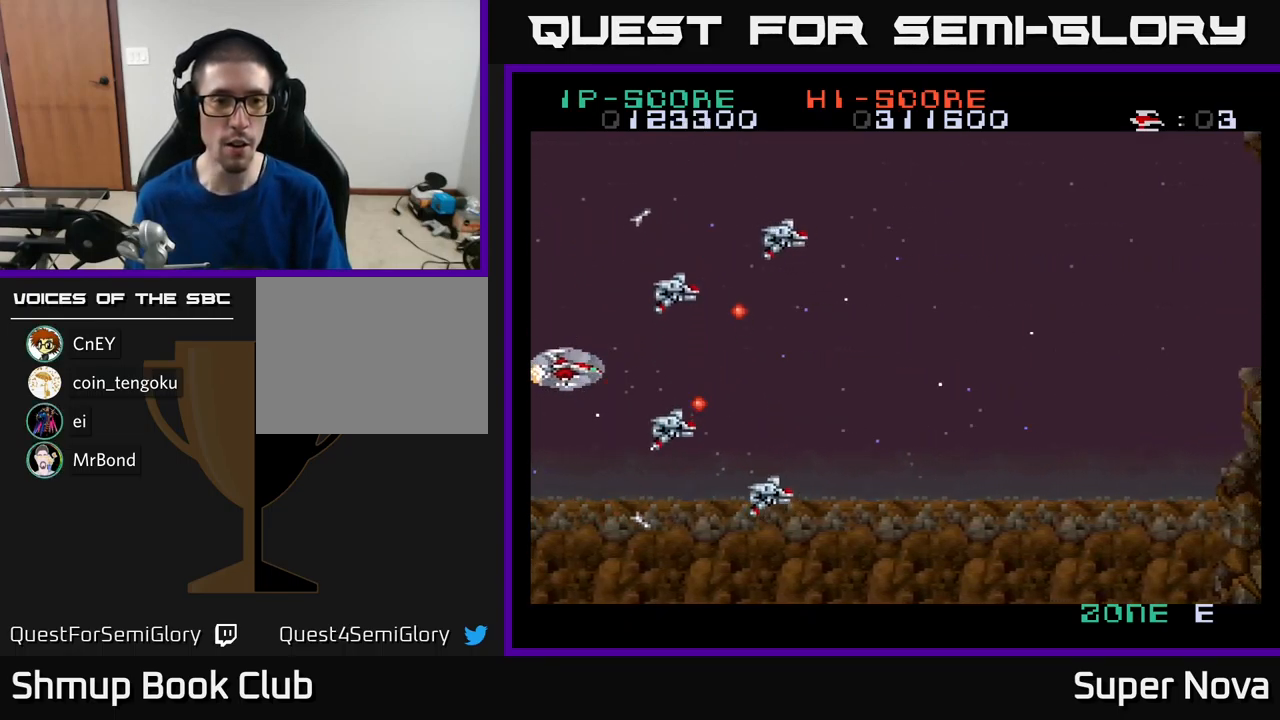
{"buttons": ["X", "DPAD_DOWN"], "left_stick": "center", "right_stick": "center", "events": [[50, "DPAD_LEFT", "up"], [167, "DPAD_UP", "down"], [267, "A", "down"], [300, "X", "up"], [333, "DPAD_LEFT", "down"], [350, "DPAD_UP", "up"], [400, "DPAD_DOWN", "down"], [400, "X", "down"], [450, "A", "up"], [467, "DPAD_LEFT", "up"]]}
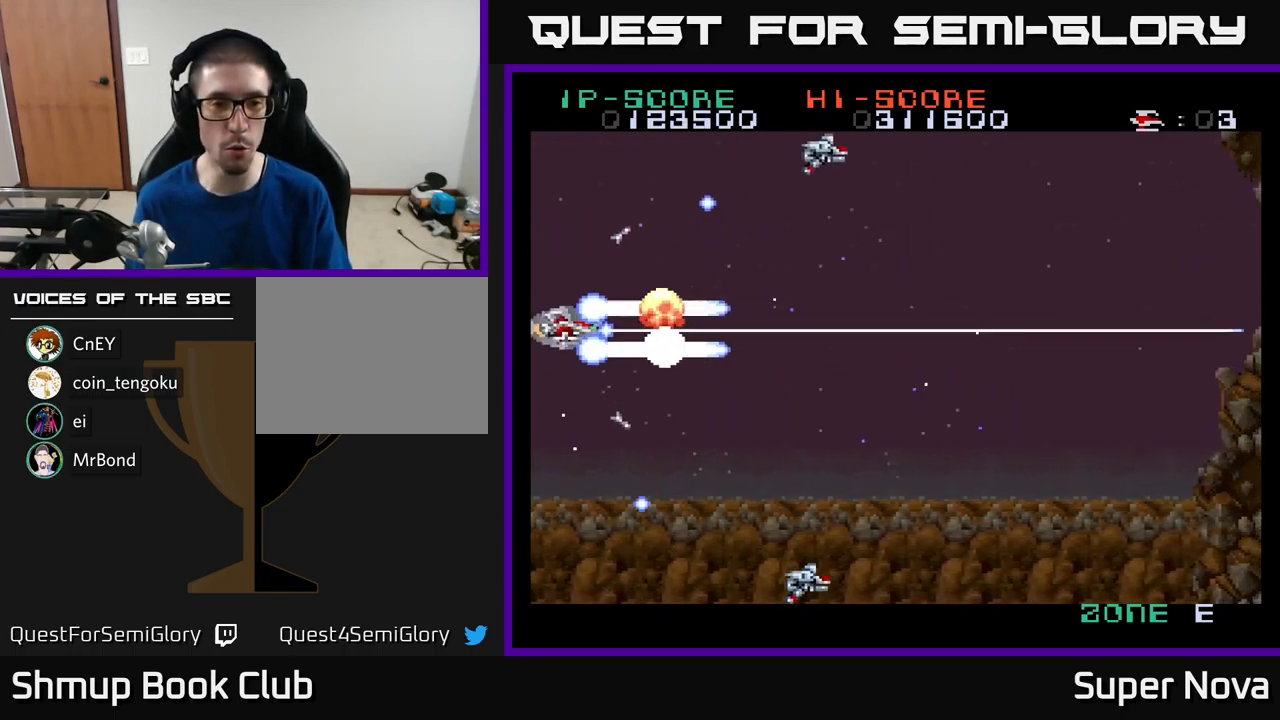
{"buttons": ["A", "X", "DPAD_RIGHT"], "left_stick": "center", "right_stick": "center", "events": [[50, "DPAD_DOWN", "up"], [50, "DPAD_LEFT", "down"], [67, "A", "down"], [167, "DPAD_DOWN", "down"], [167, "DPAD_LEFT", "up"], [267, "DPAD_RIGHT", "down"], [433, "DPAD_DOWN", "up"]]}
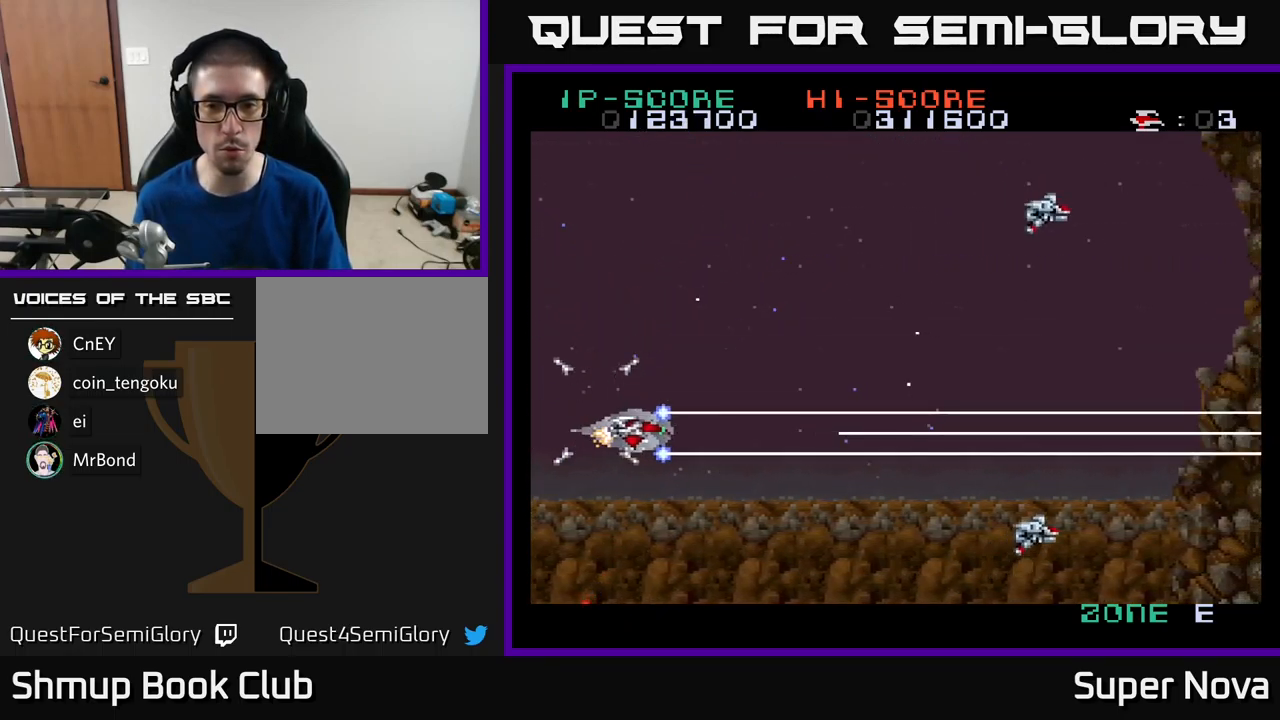
{"buttons": ["A", "X", "DPAD_RIGHT"], "left_stick": "center", "right_stick": "center", "events": [[250, "DPAD_UP", "down"], [317, "DPAD_RIGHT", "up"], [333, "DPAD_RIGHT", "down"], [433, "DPAD_UP", "up"]]}
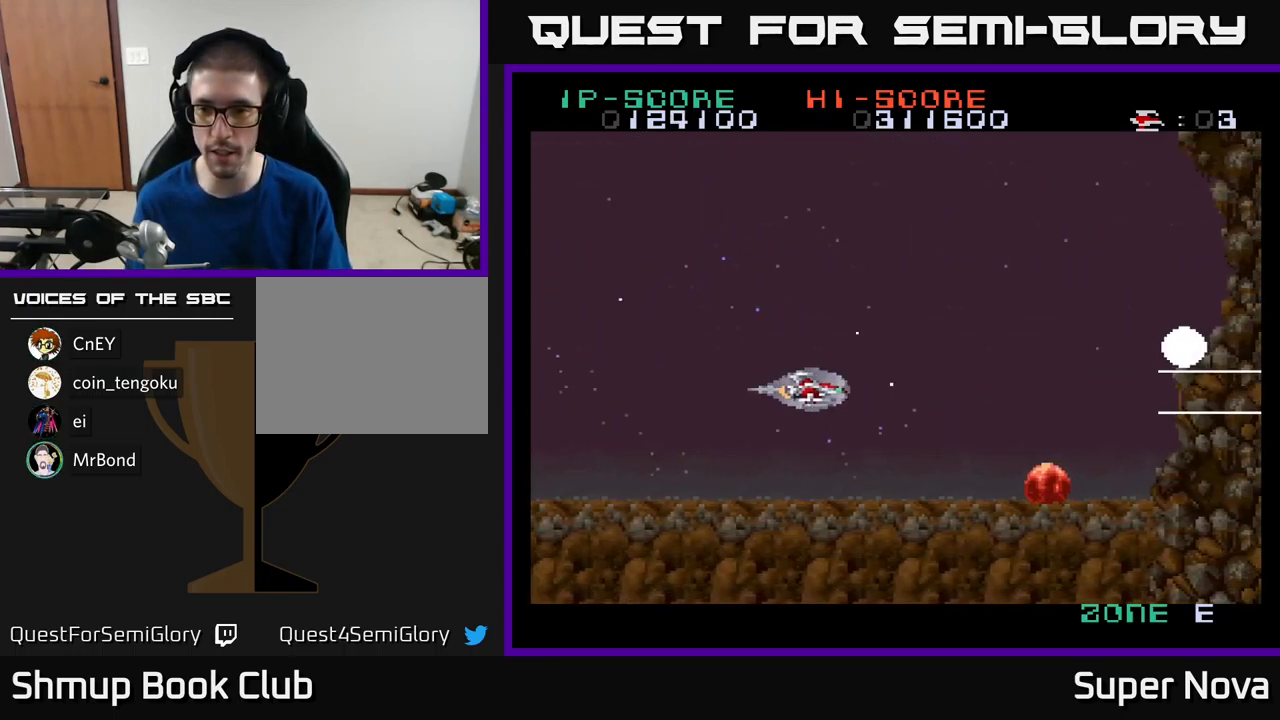
{"buttons": ["A", "X", "DPAD_UP"], "left_stick": "center", "right_stick": "center", "events": [[17, "DPAD_DOWN", "down"], [50, "DPAD_RIGHT", "up"], [117, "DPAD_RIGHT", "down"], [217, "DPAD_DOWN", "up"], [217, "DPAD_RIGHT", "up"], [250, "DPAD_UP", "down"]]}
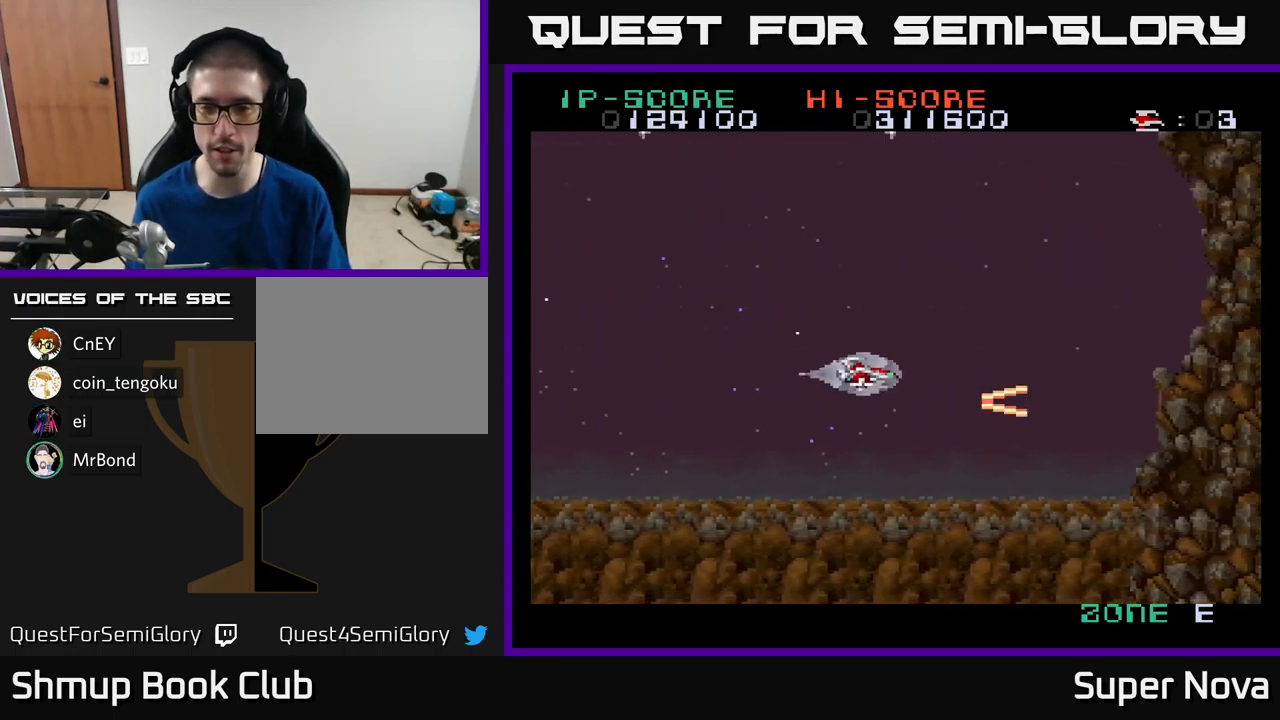
{"buttons": ["A", "X"], "left_stick": "center", "right_stick": "center", "events": [[100, "DPAD_UP", "up"], [200, "DPAD_DOWN", "down"], [284, "DPAD_DOWN", "up"]]}
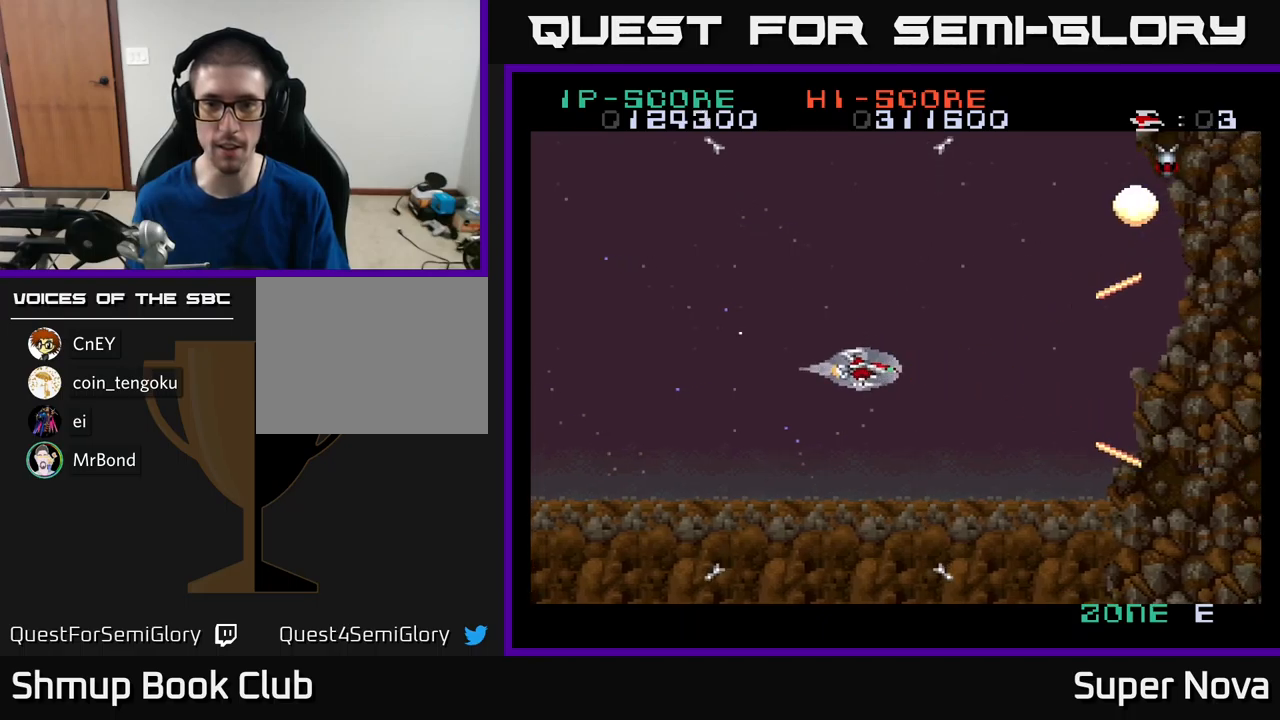
{"buttons": ["X", "DPAD_DOWN"], "left_stick": "center", "right_stick": "center", "events": [[34, "A", "up"], [117, "DPAD_LEFT", "down"], [117, "DPAD_UP", "down"], [167, "DPAD_LEFT", "up"], [250, "DPAD_UP", "up"], [334, "DPAD_DOWN", "down"]]}
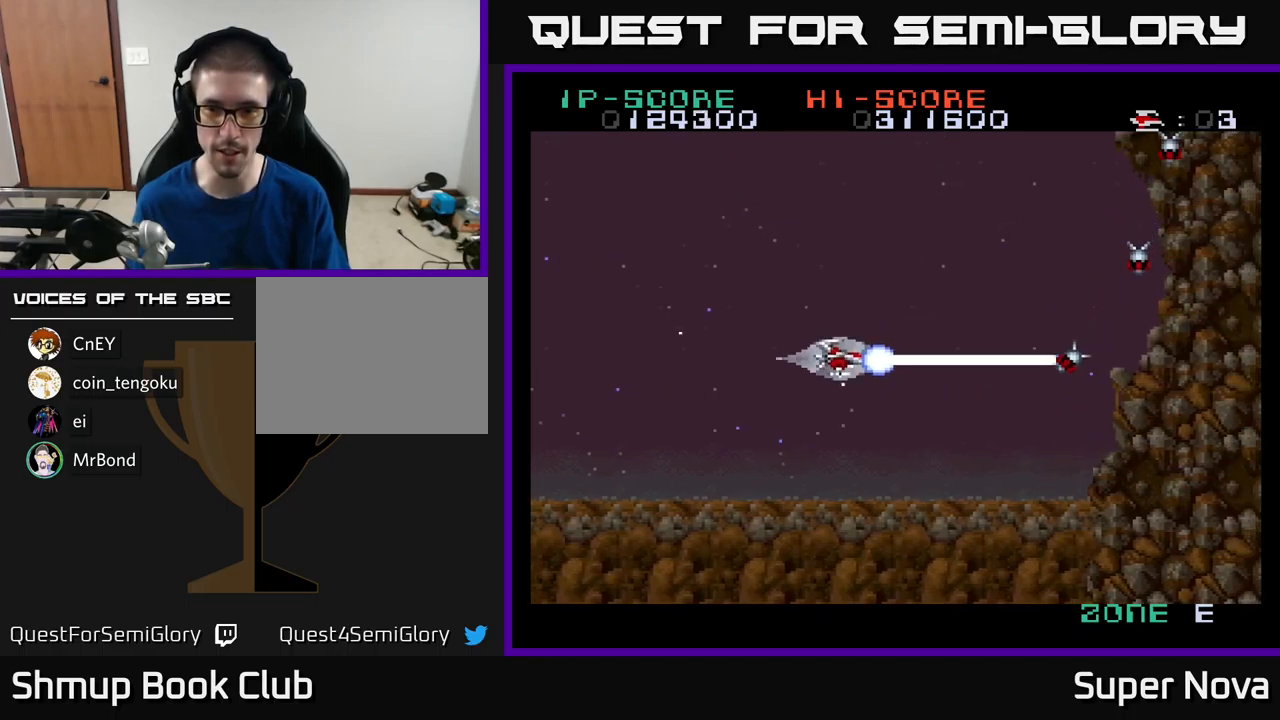
{"buttons": ["A", "X", "DPAD_UP"], "left_stick": "center", "right_stick": "center", "events": [[67, "A", "down"], [117, "DPAD_LEFT", "down"], [167, "DPAD_DOWN", "up"], [250, "DPAD_UP", "down"], [350, "DPAD_LEFT", "up"]]}
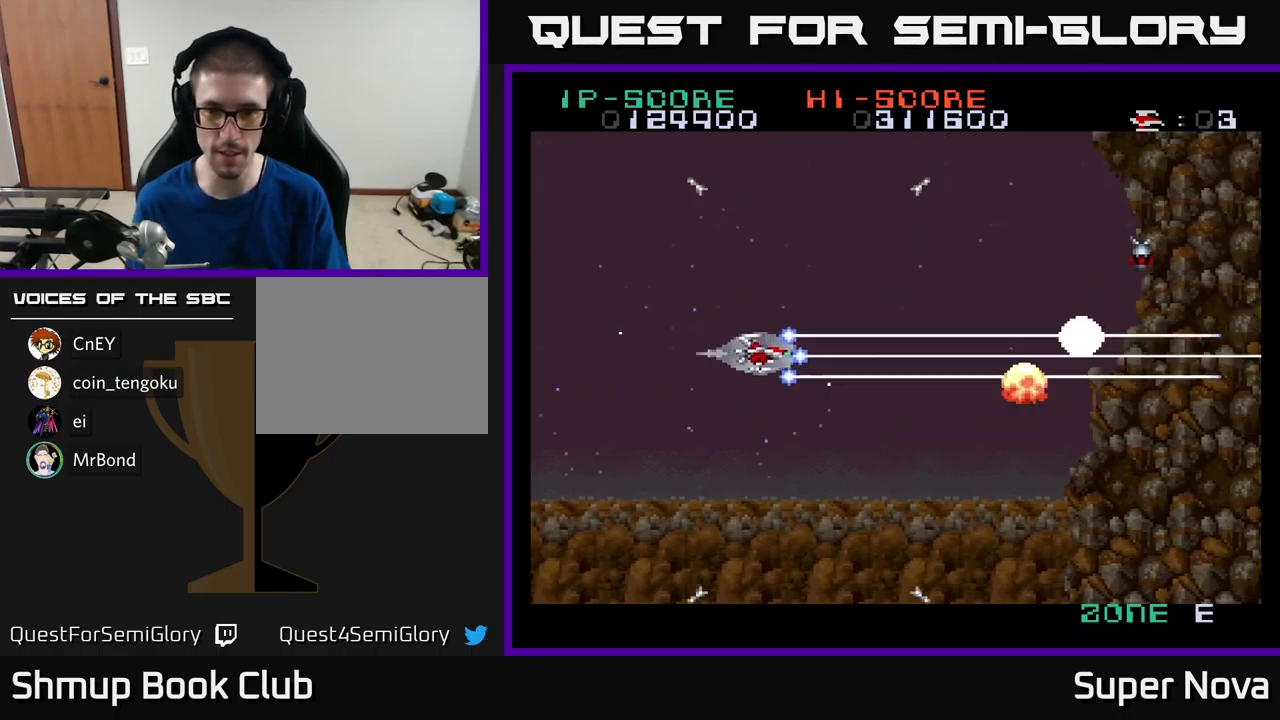
{"buttons": ["A", "X", "DPAD_UP"], "left_stick": "center", "right_stick": "center", "events": [[100, "DPAD_UP", "up"], [167, "DPAD_DOWN", "down"], [400, "DPAD_DOWN", "up"], [450, "DPAD_UP", "down"]]}
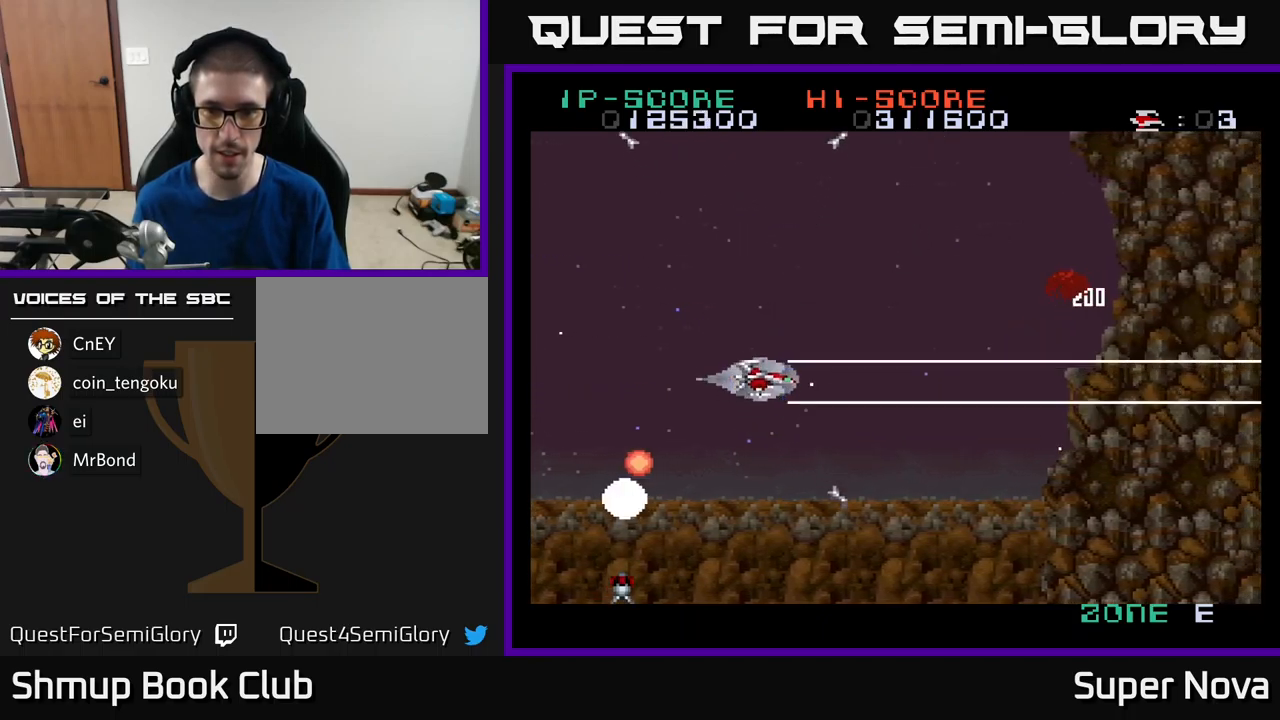
{"buttons": ["A", "DPAD_DOWN", "DPAD_LEFT"], "left_stick": "center", "right_stick": "center", "events": [[100, "DPAD_LEFT", "down"], [367, "DPAD_UP", "up"], [400, "X", "up"], [467, "DPAD_DOWN", "down"]]}
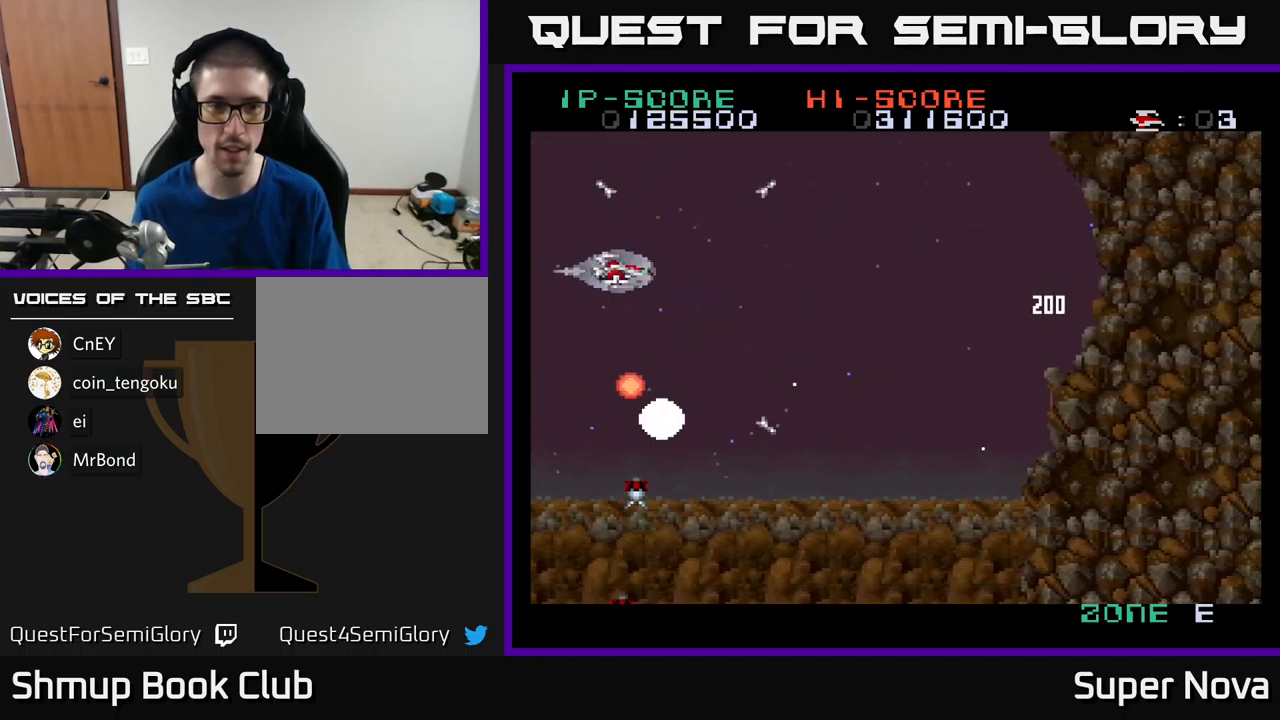
{"buttons": ["A", "X", "DPAD_UP", "DPAD_LEFT"], "left_stick": "center", "right_stick": "center", "events": [[34, "X", "down"], [434, "DPAD_DOWN", "up"], [484, "DPAD_UP", "down"]]}
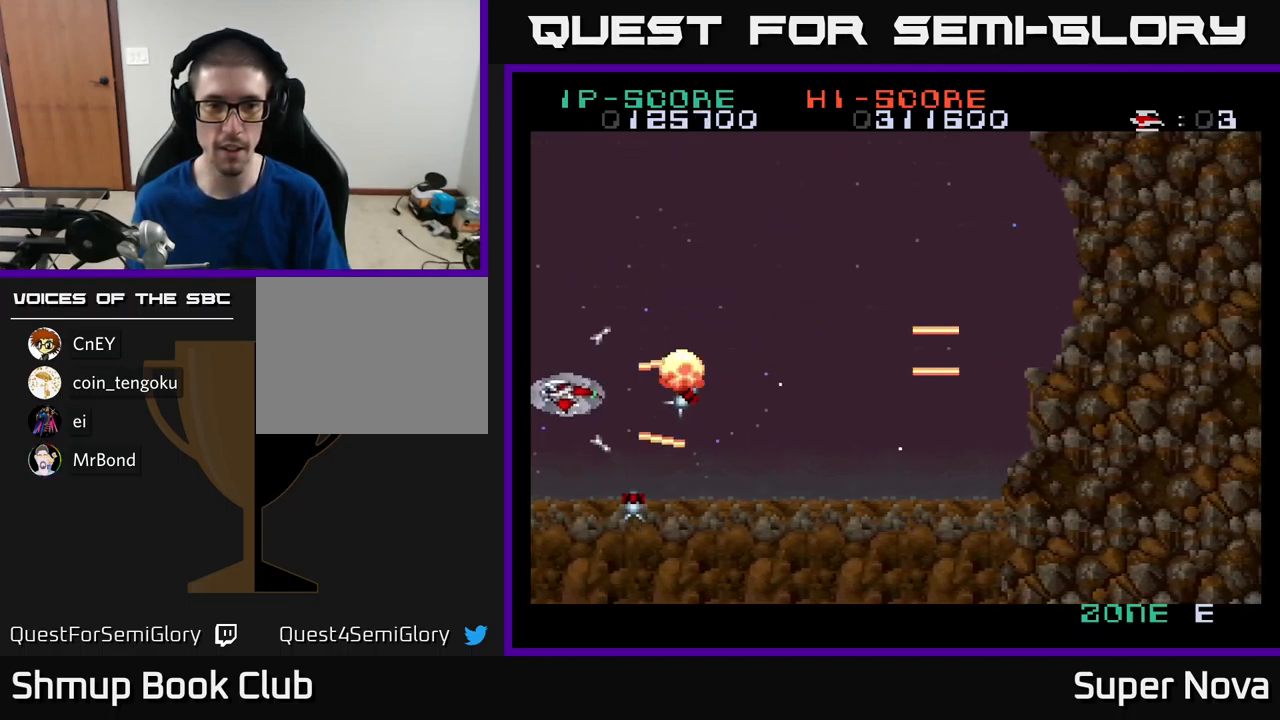
{"buttons": ["A", "X", "DPAD_UP"], "left_stick": "center", "right_stick": "center", "events": [[34, "A", "up"], [50, "DPAD_UP", "up"], [84, "DPAD_LEFT", "up"], [100, "DPAD_DOWN", "down"], [200, "DPAD_DOWN", "up"], [200, "DPAD_LEFT", "down"], [417, "DPAD_LEFT", "up"], [450, "DPAD_UP", "down"], [484, "A", "down"]]}
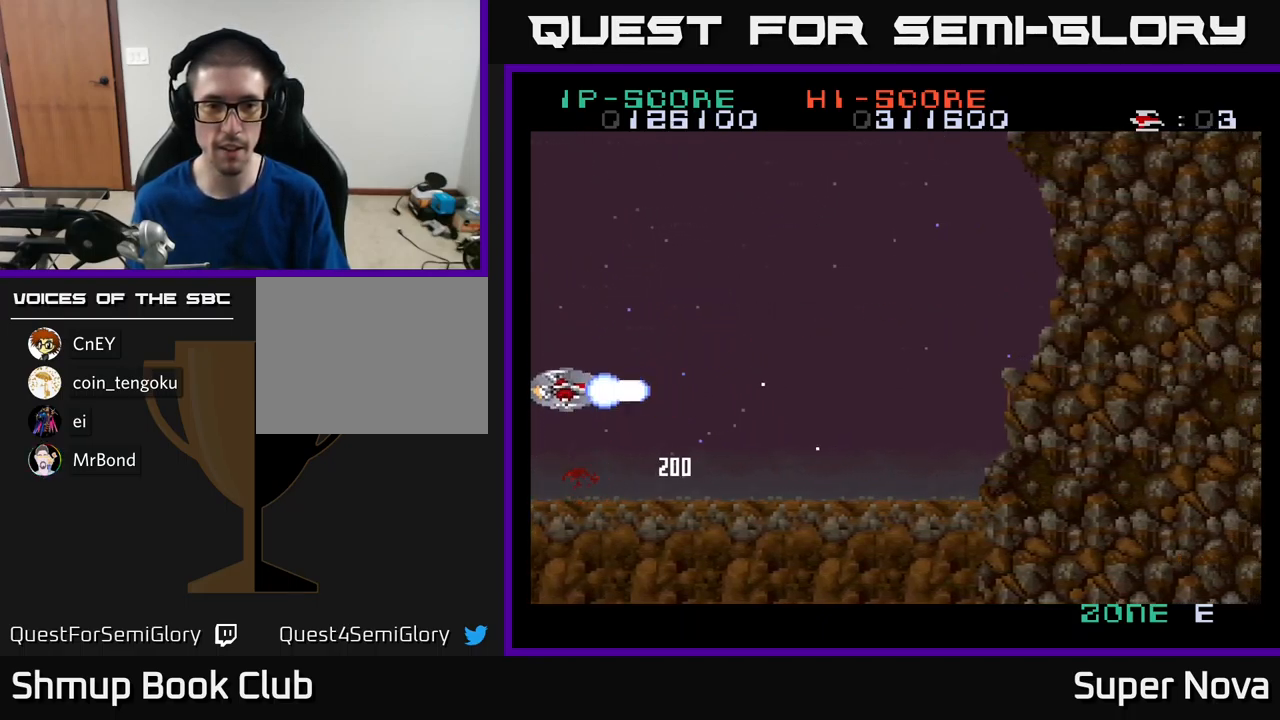
{"buttons": ["X", "DPAD_RIGHT"], "left_stick": "center", "right_stick": "center", "events": [[34, "X", "up"], [84, "DPAD_UP", "up"], [117, "DPAD_RIGHT", "down"], [150, "X", "down"], [334, "A", "up"]]}
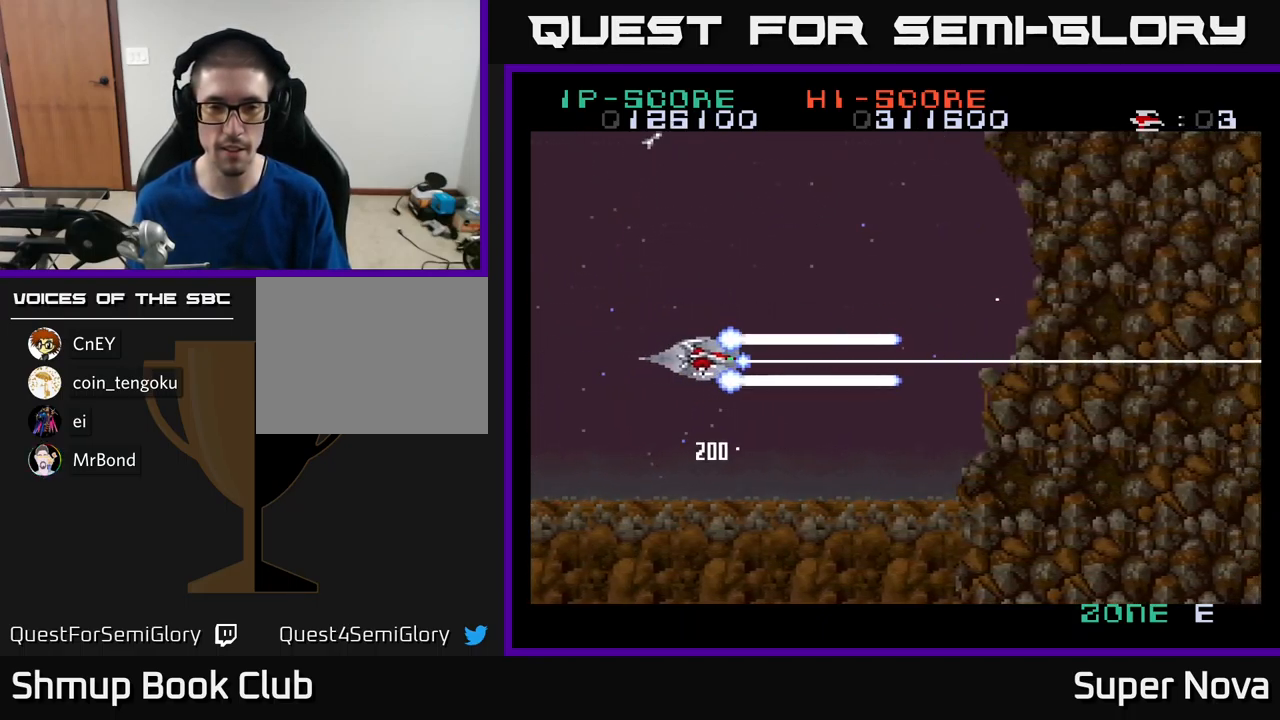
{"buttons": ["A", "X"], "left_stick": "center", "right_stick": "center", "events": [[150, "DPAD_RIGHT", "up"], [234, "A", "down"], [300, "X", "up"], [417, "X", "down"]]}
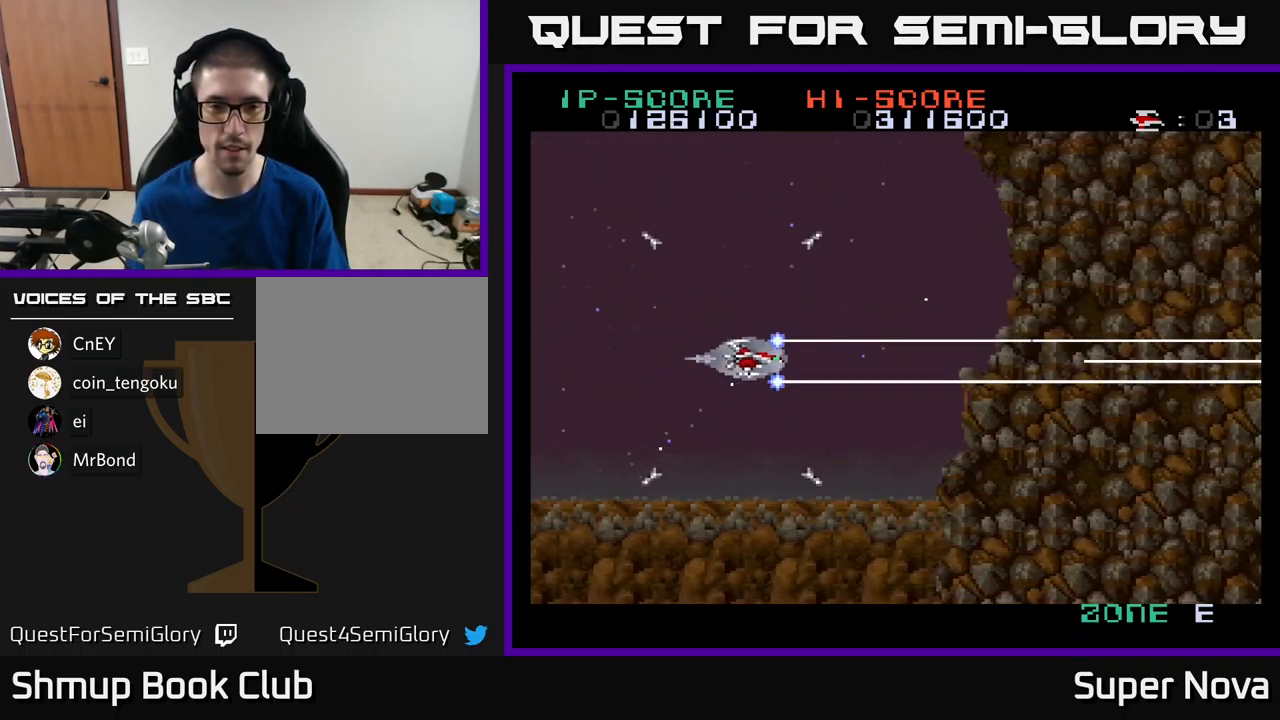
{"buttons": ["X"], "left_stick": "center", "right_stick": "center", "events": [[67, "A", "up"]]}
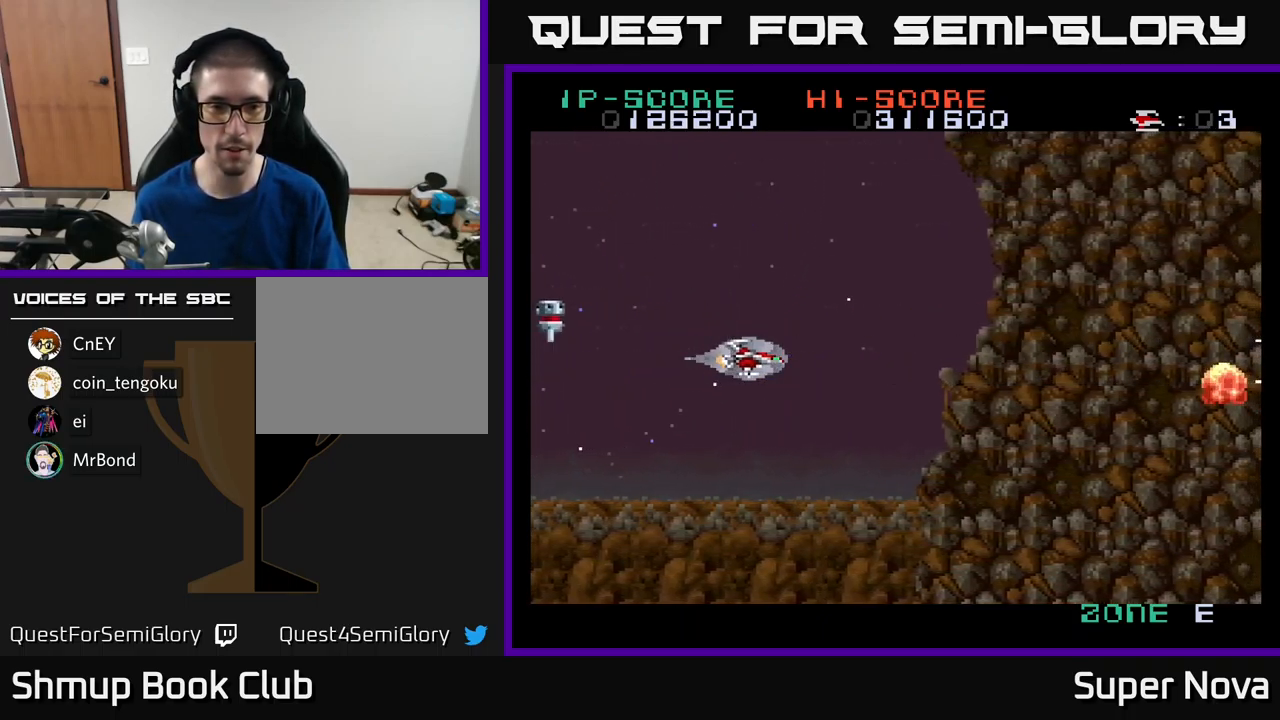
{"buttons": ["A"], "left_stick": "center", "right_stick": "center", "events": [[100, "DPAD_LEFT", "down"], [350, "DPAD_LEFT", "up"], [433, "A", "down"], [500, "X", "up"]]}
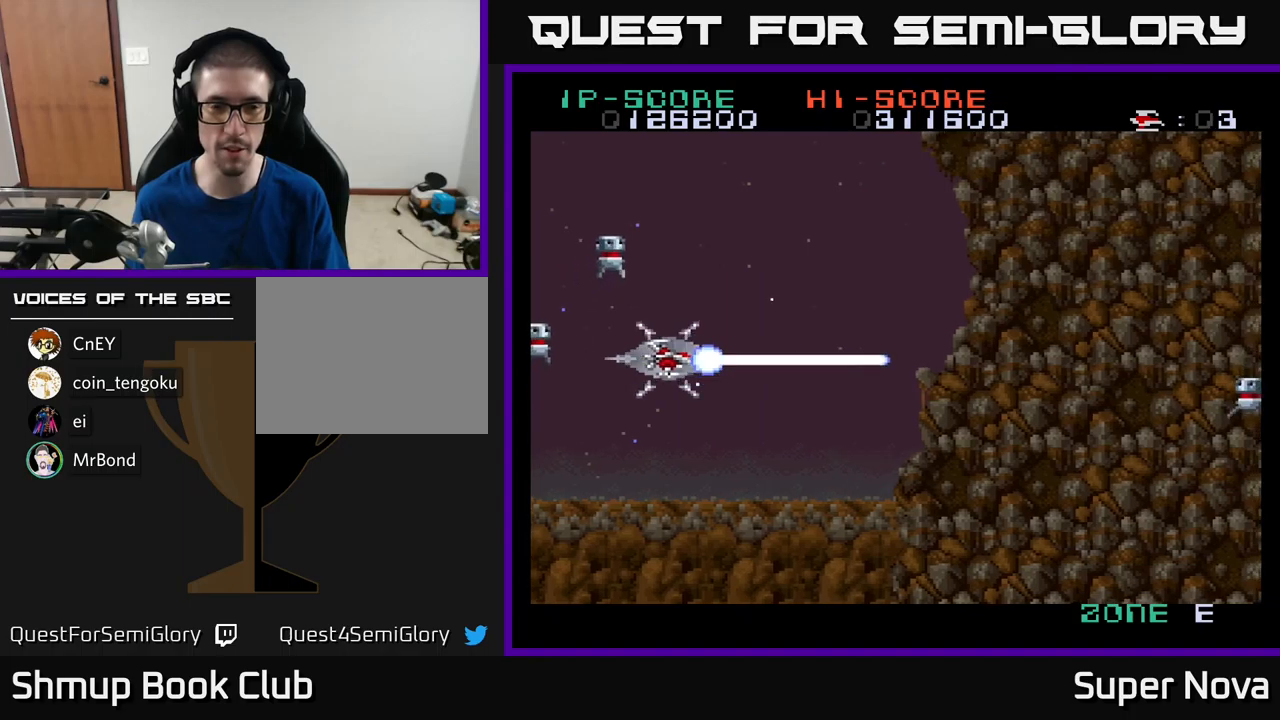
{"buttons": ["X", "DPAD_RIGHT"], "left_stick": "center", "right_stick": "center", "events": [[100, "DPAD_RIGHT", "down"], [216, "DPAD_DOWN", "down"], [366, "DPAD_DOWN", "up"], [366, "X", "down"], [483, "A", "up"]]}
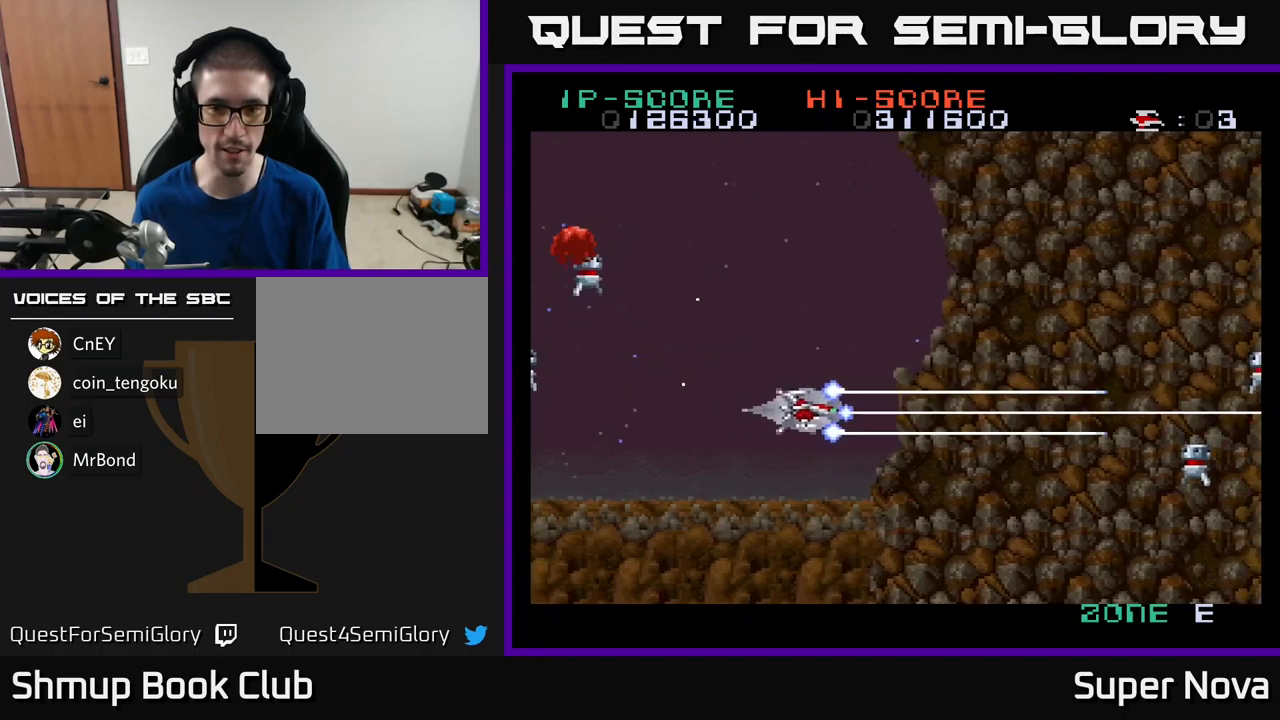
{"buttons": ["X", "DPAD_UP"], "left_stick": "center", "right_stick": "center", "events": [[100, "DPAD_DOWN", "down"], [100, "DPAD_RIGHT", "up"], [350, "DPAD_RIGHT", "down"], [400, "DPAD_DOWN", "up"], [500, "DPAD_RIGHT", "up"], [500, "DPAD_UP", "down"]]}
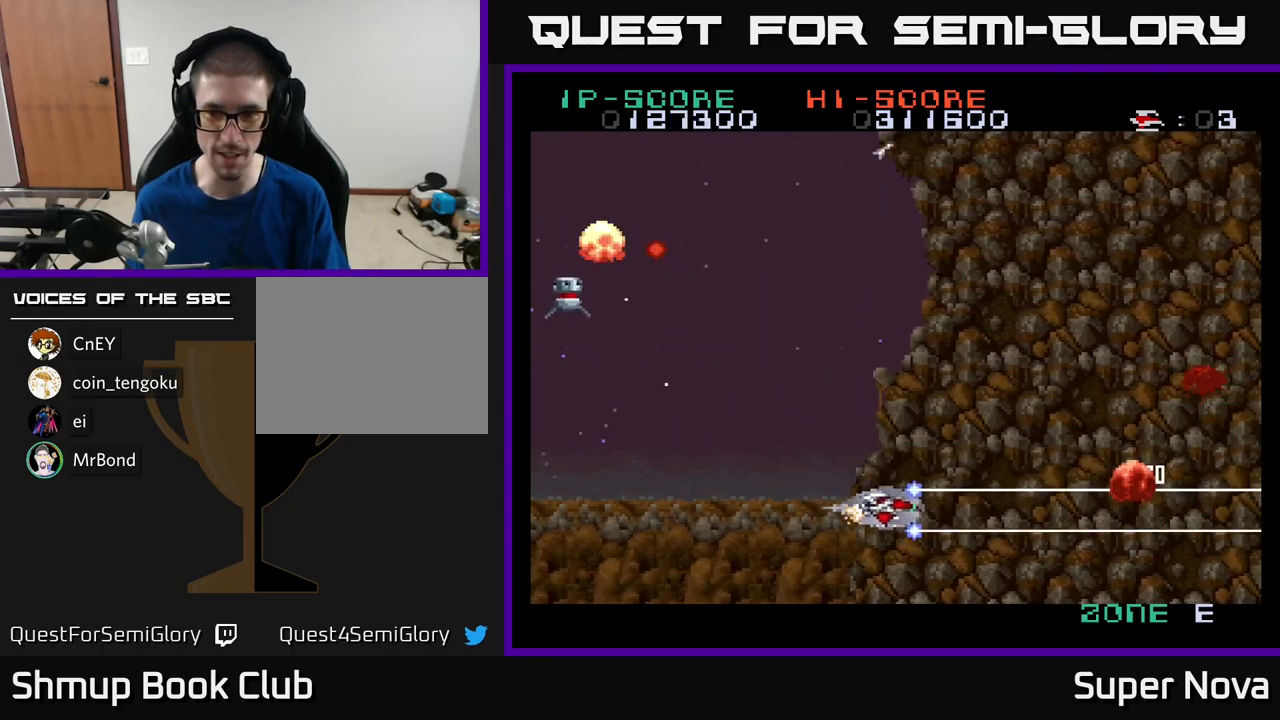
{"buttons": ["X", "DPAD_LEFT"], "left_stick": "center", "right_stick": "center", "events": [[150, "DPAD_RIGHT", "down"], [166, "DPAD_UP", "up"], [333, "DPAD_RIGHT", "up"], [400, "DPAD_LEFT", "down"]]}
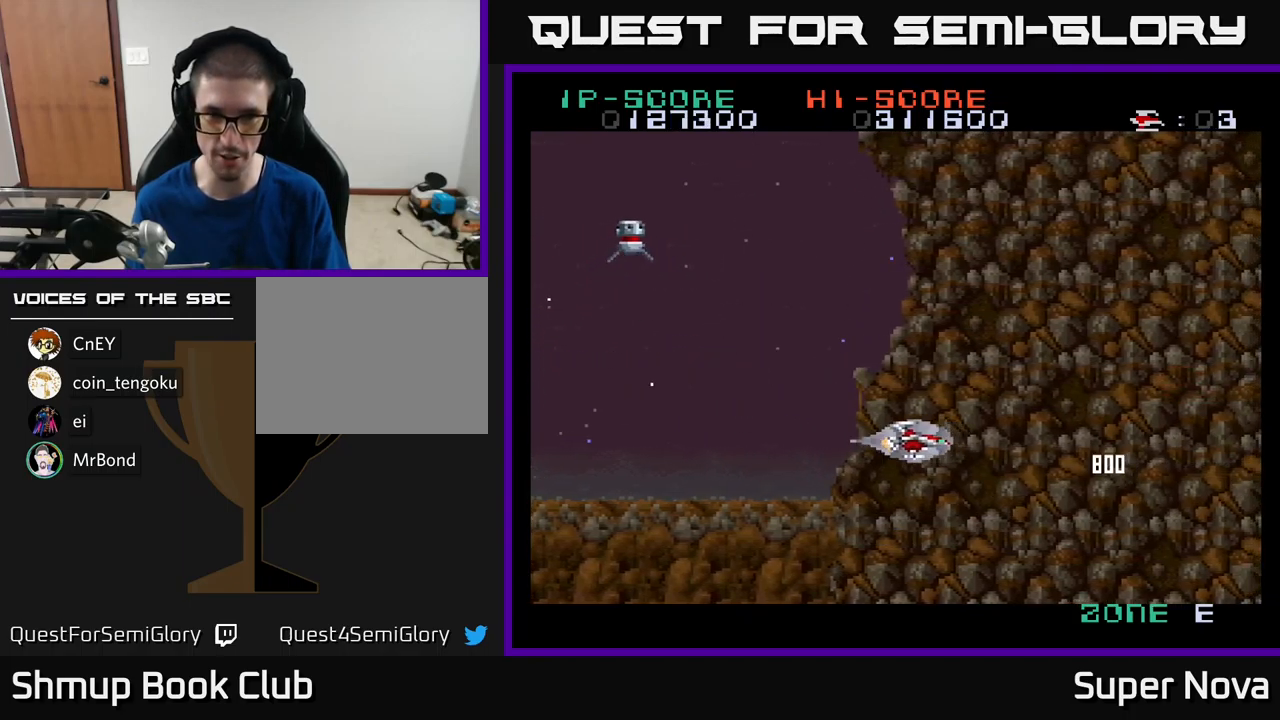
{"buttons": ["A", "X", "DPAD_DOWN", "DPAD_LEFT"], "left_stick": "center", "right_stick": "center", "events": [[50, "DPAD_UP", "down"], [100, "A", "down"], [416, "DPAD_UP", "up"], [450, "DPAD_DOWN", "down"]]}
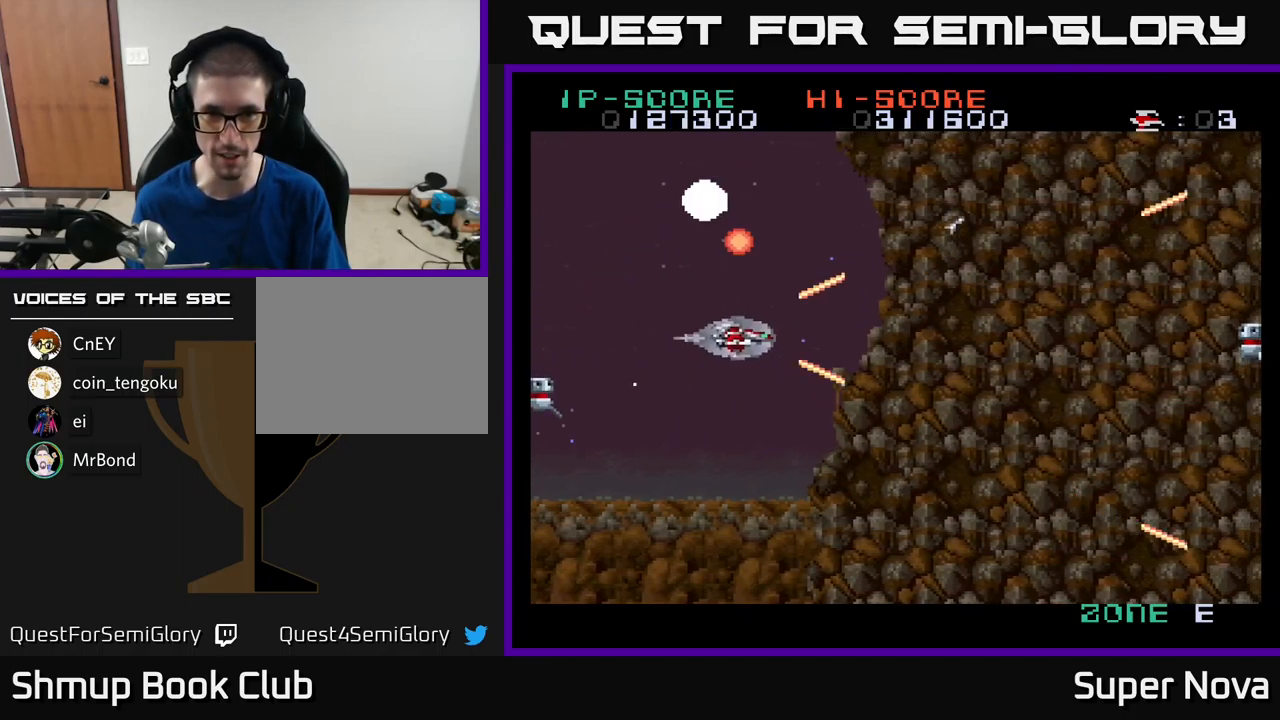
{"buttons": ["A", "X"], "left_stick": "center", "right_stick": "center", "events": [[116, "DPAD_DOWN", "up"], [200, "DPAD_UP", "down"], [266, "DPAD_LEFT", "up"], [500, "DPAD_UP", "up"]]}
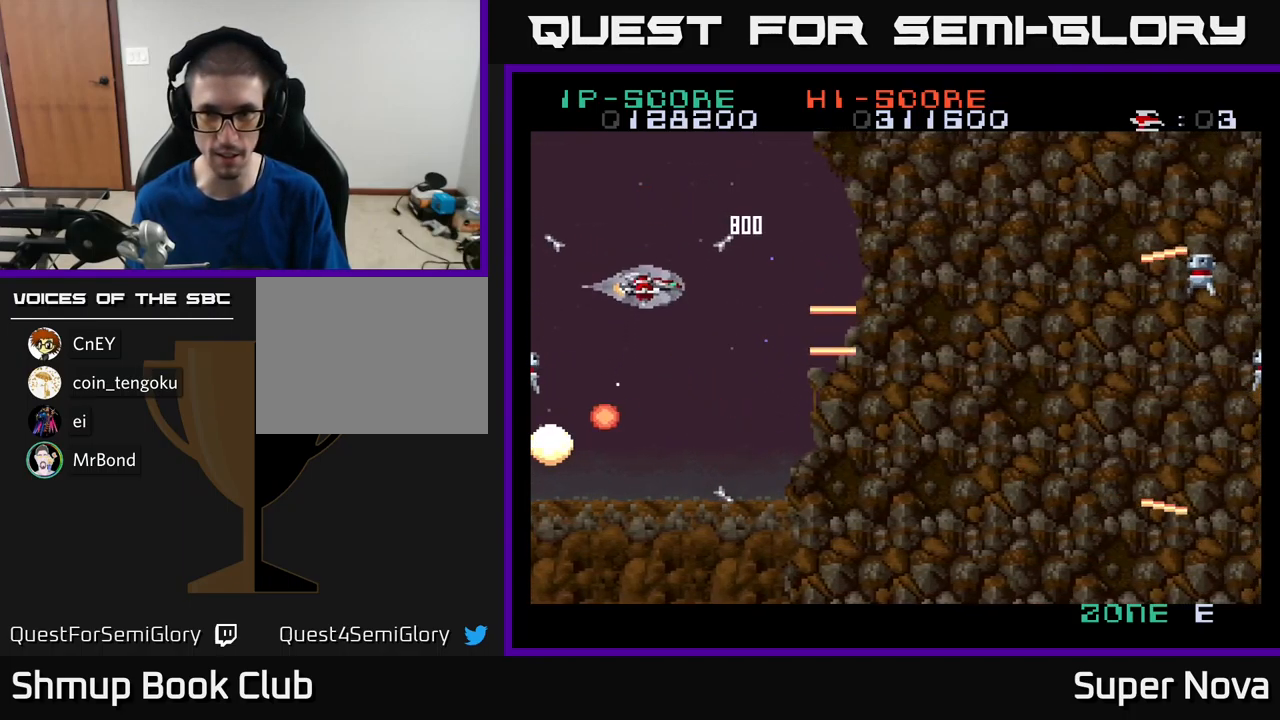
{"buttons": ["X", "DPAD_RIGHT"], "left_stick": "center", "right_stick": "center", "events": [[16, "DPAD_RIGHT", "down"], [300, "A", "up"], [350, "DPAD_DOWN", "down"], [450, "DPAD_DOWN", "up"]]}